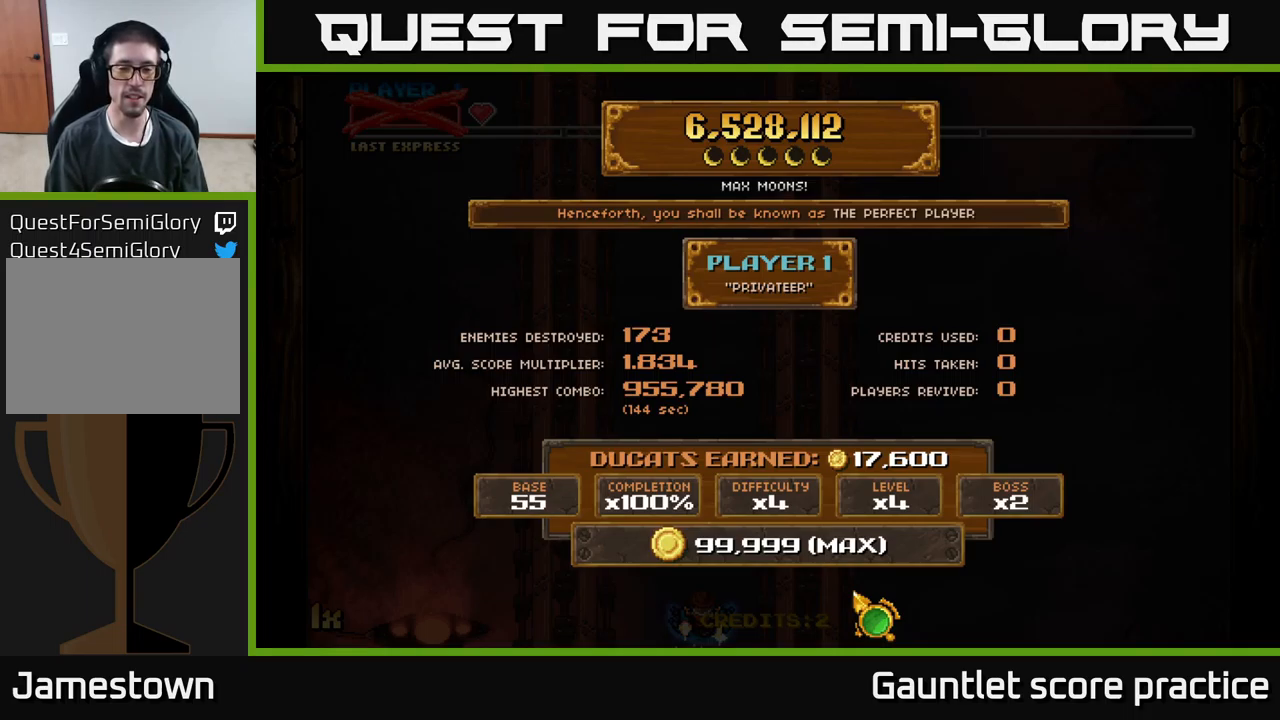
Gameplay with a controller (Xbox layout); each line is a JSON object with the inputs held at the frame after it. "events" lists button and stick changes between this image and that frame as [ms after this image, input, new state], when the widget could be followed in between. Not read: right_stick.
{"buttons": [], "left_stick": "center", "events": [[100, "left_stick", "up-left"], [317, "left_stick", "center"]]}
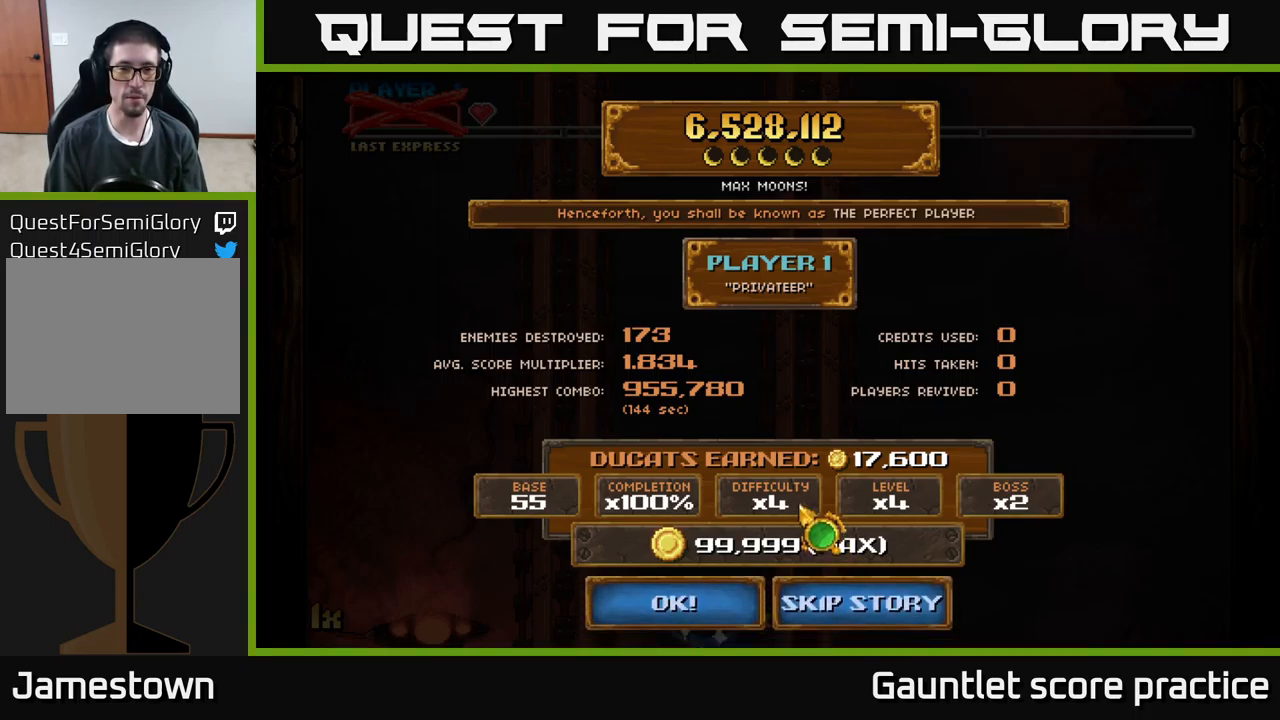
{"buttons": [], "left_stick": "center", "events": []}
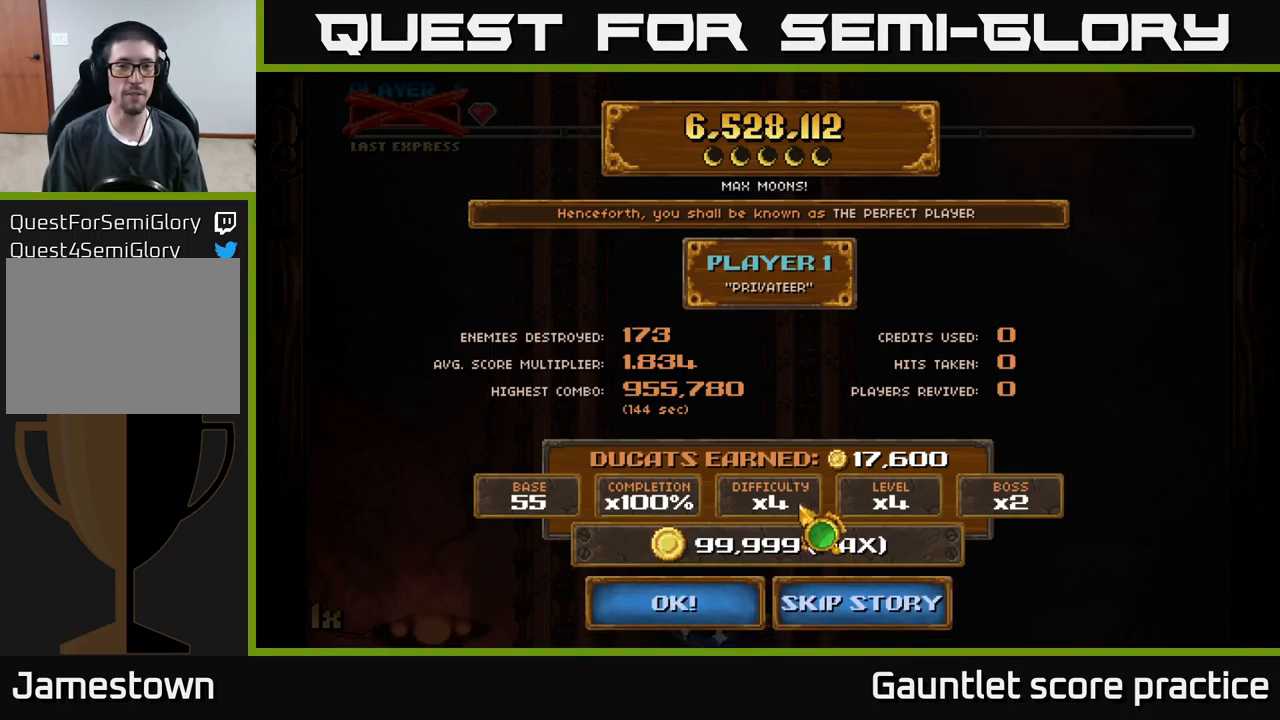
{"buttons": [], "left_stick": "down-right", "events": [[500, "left_stick", "down-right"]]}
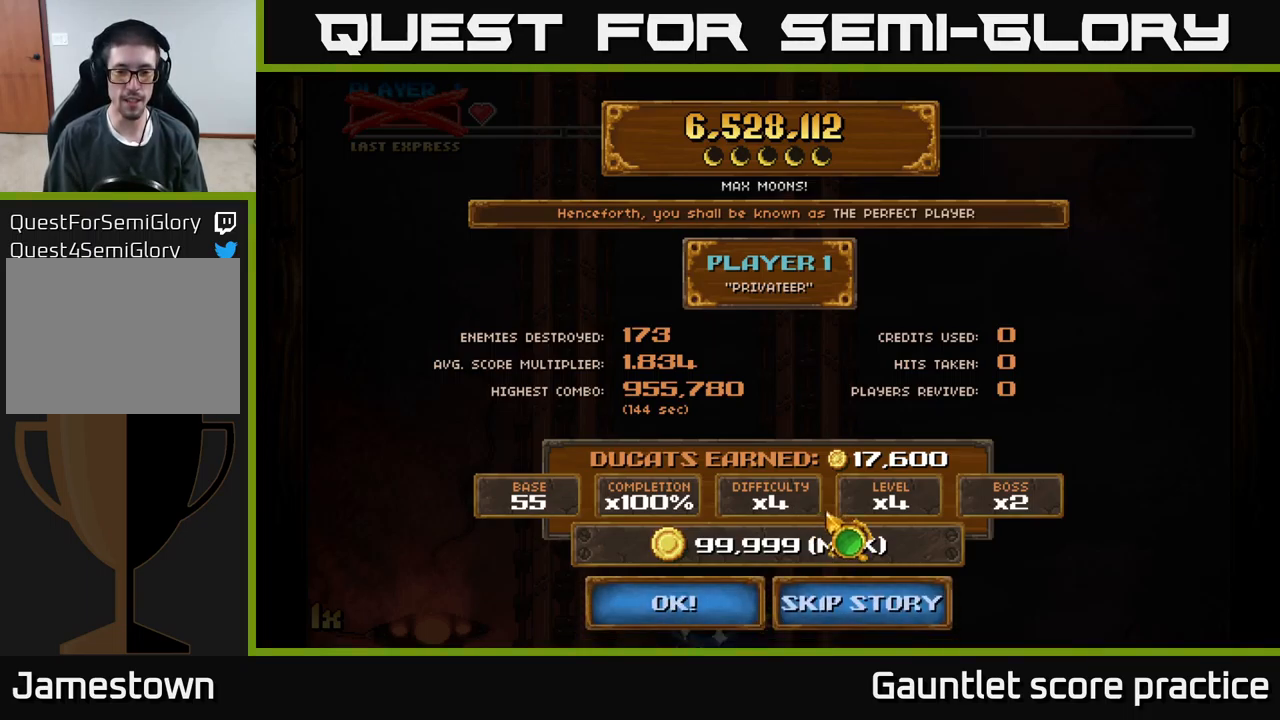
{"buttons": [], "left_stick": "down-left", "events": [[167, "left_stick", "center"], [483, "left_stick", "down-left"]]}
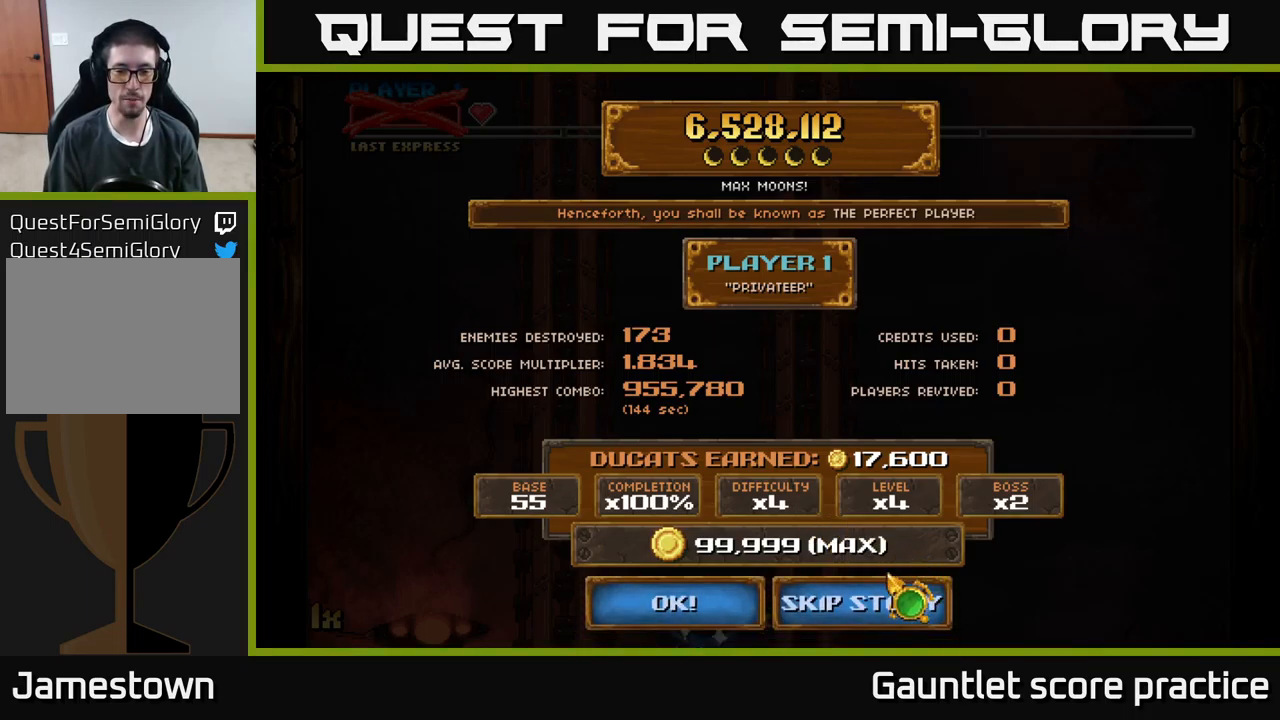
{"buttons": [], "left_stick": "center", "events": [[133, "left_stick", "center"]]}
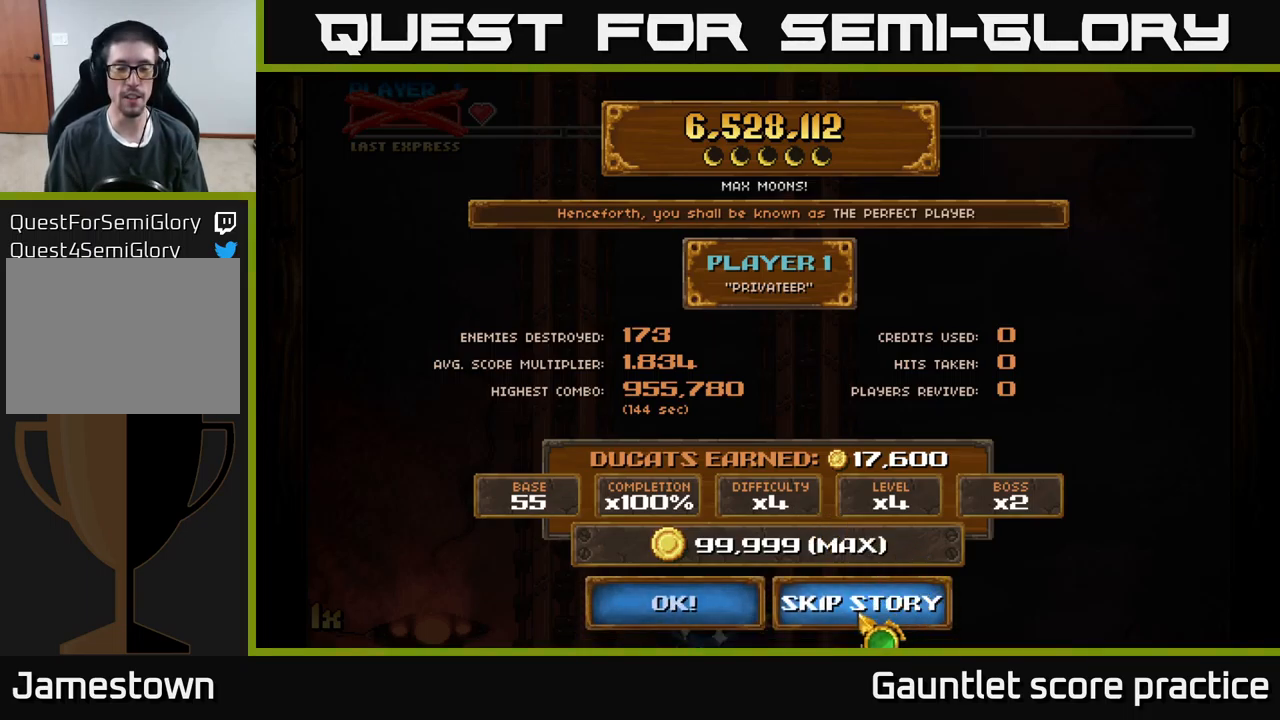
{"buttons": [], "left_stick": "center", "events": []}
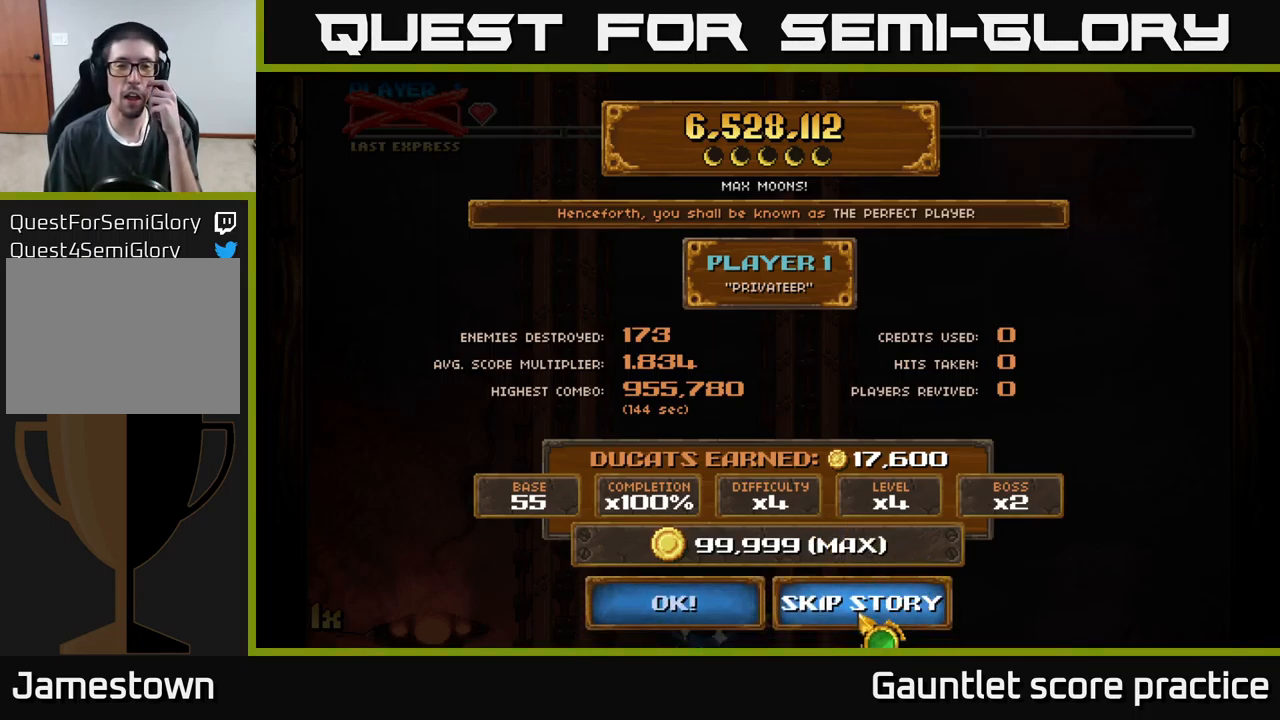
{"buttons": [], "left_stick": "center", "events": []}
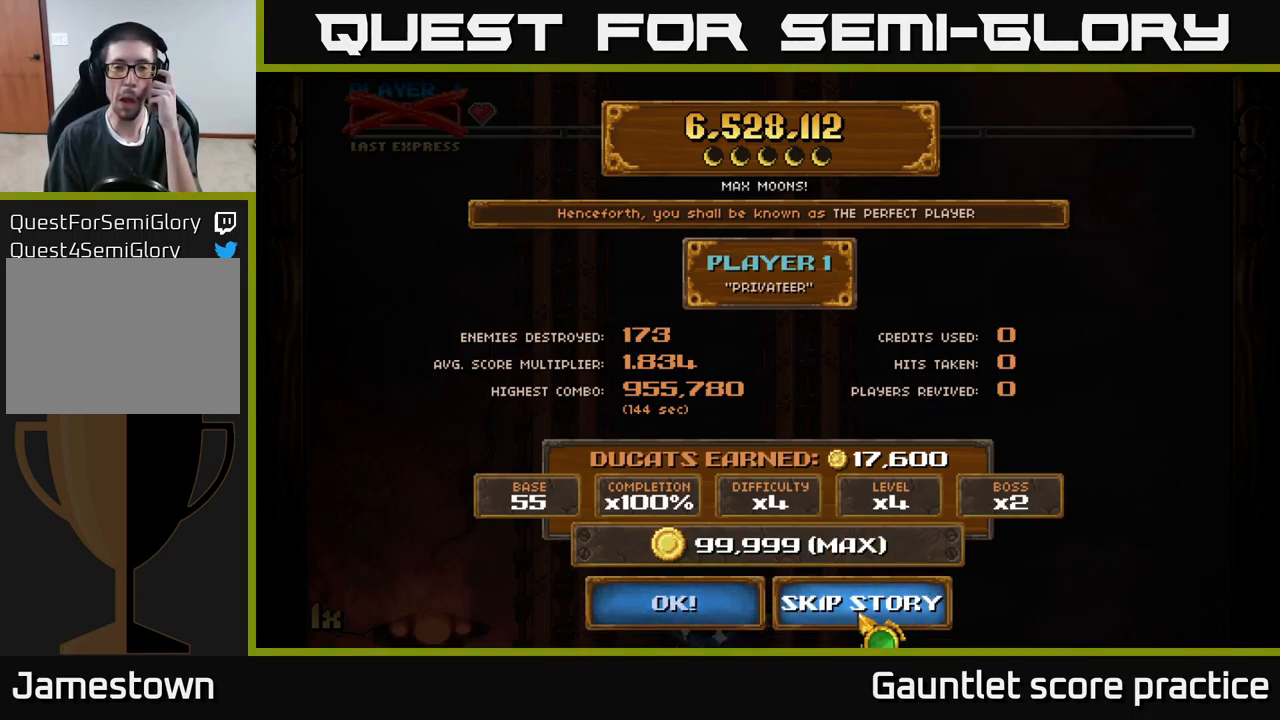
{"buttons": [], "left_stick": "center", "events": []}
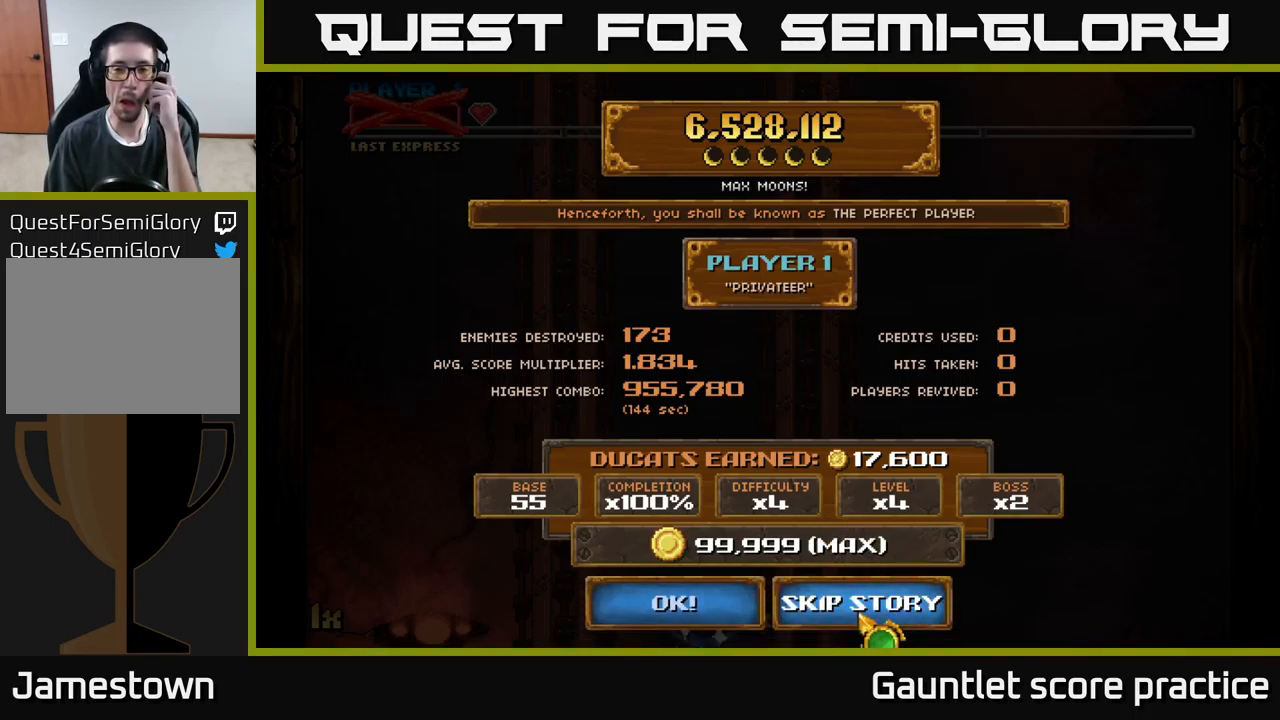
{"buttons": [], "left_stick": "center", "events": []}
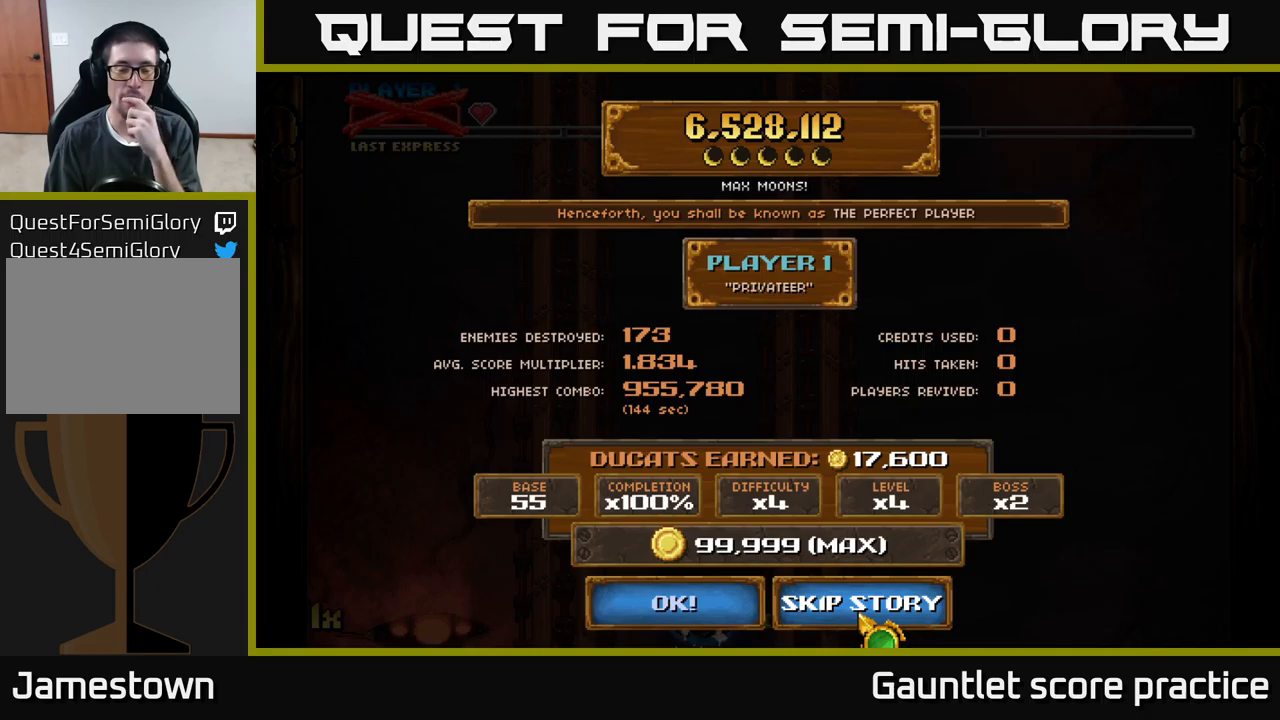
{"buttons": [], "left_stick": "center", "events": []}
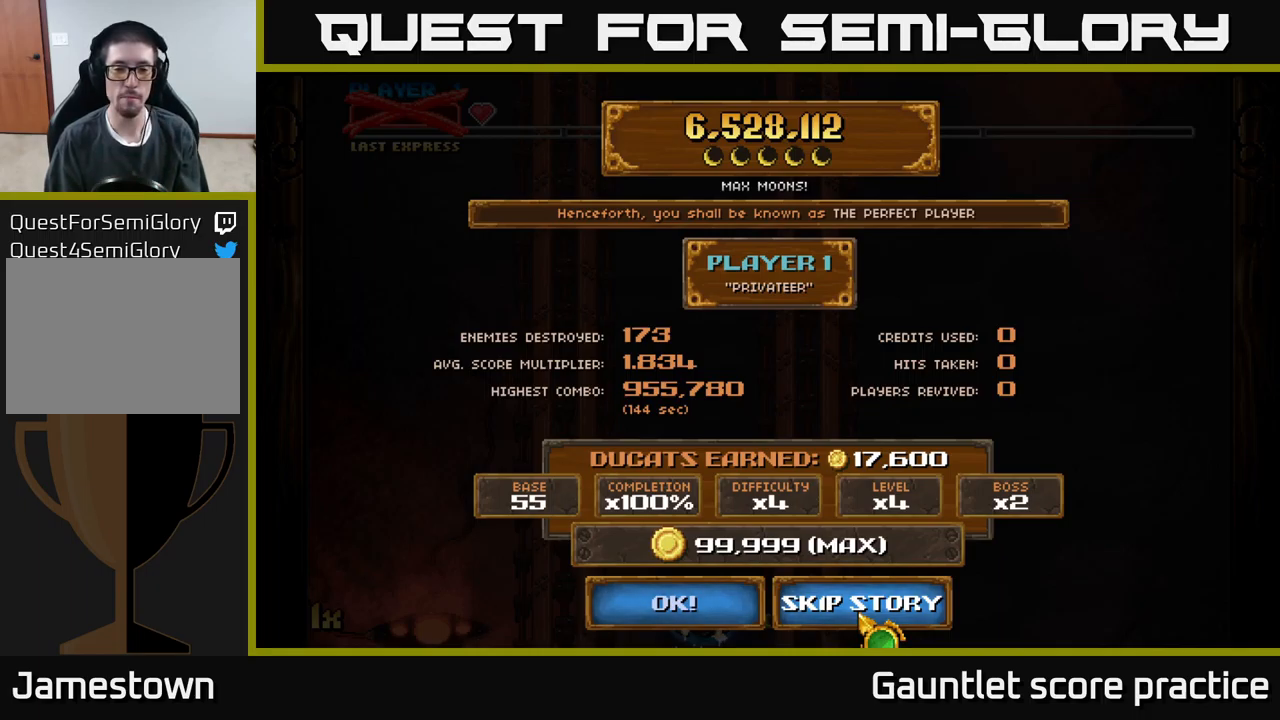
{"buttons": [], "left_stick": "center", "events": []}
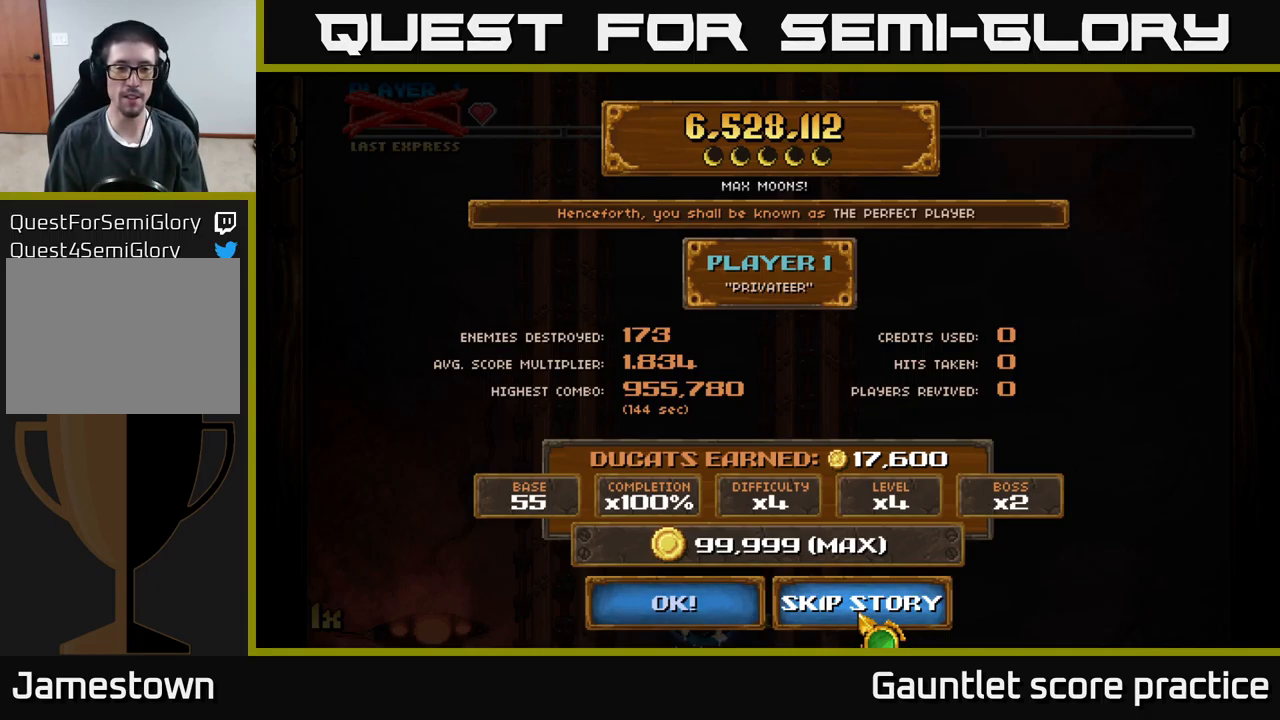
{"buttons": [], "left_stick": "up-left", "events": [[333, "left_stick", "up-left"]]}
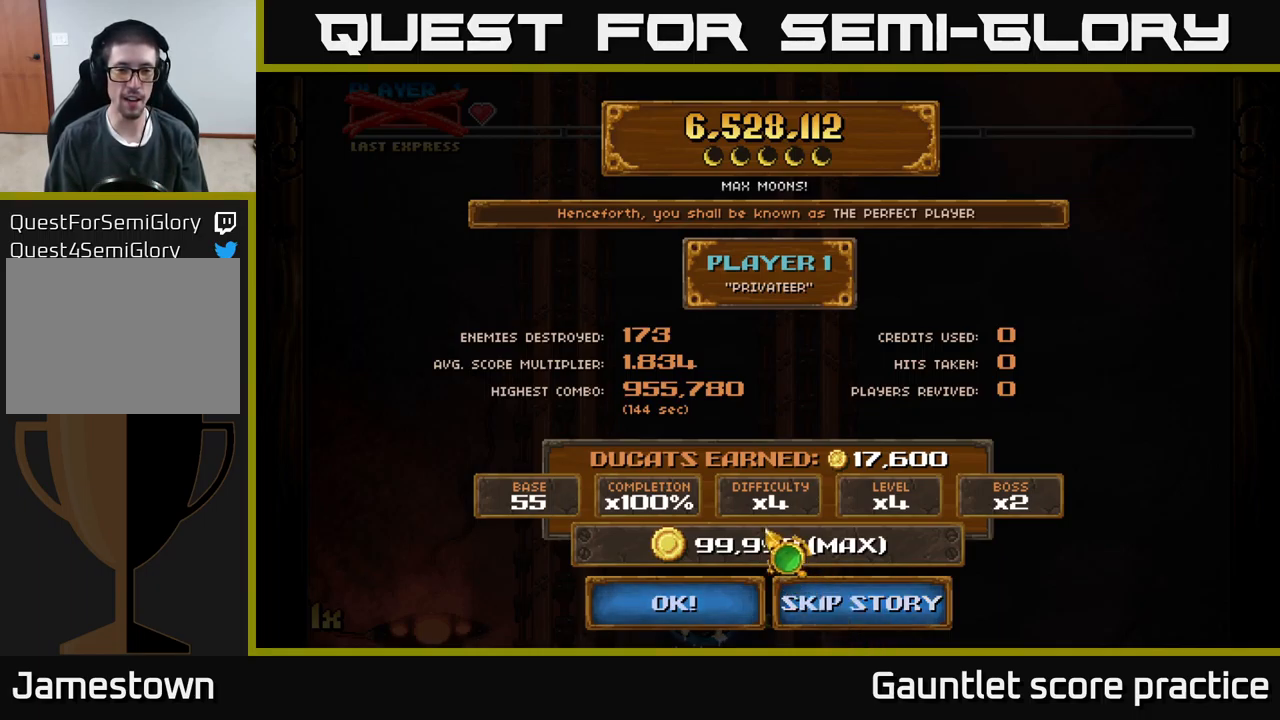
{"buttons": [], "left_stick": "down-right", "events": [[350, "left_stick", "up-right"], [467, "left_stick", "down-right"]]}
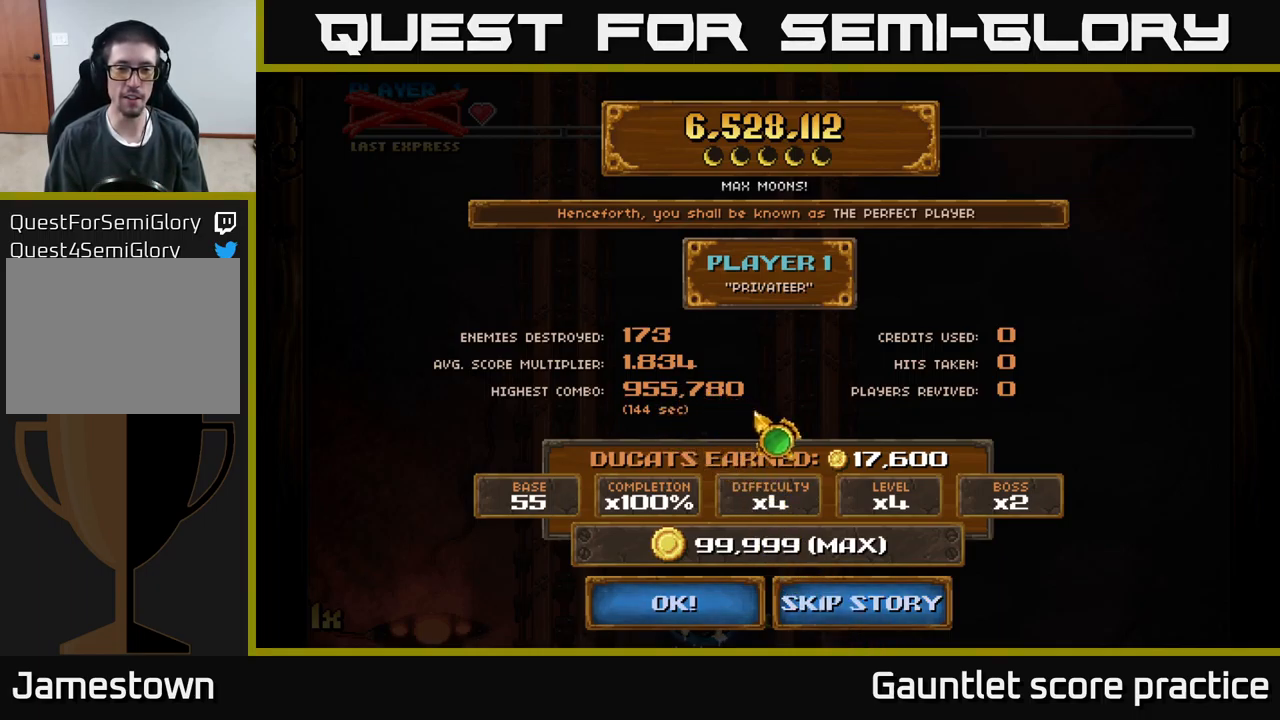
{"buttons": [], "left_stick": "center", "events": [[200, "left_stick", "down"], [417, "left_stick", "center"]]}
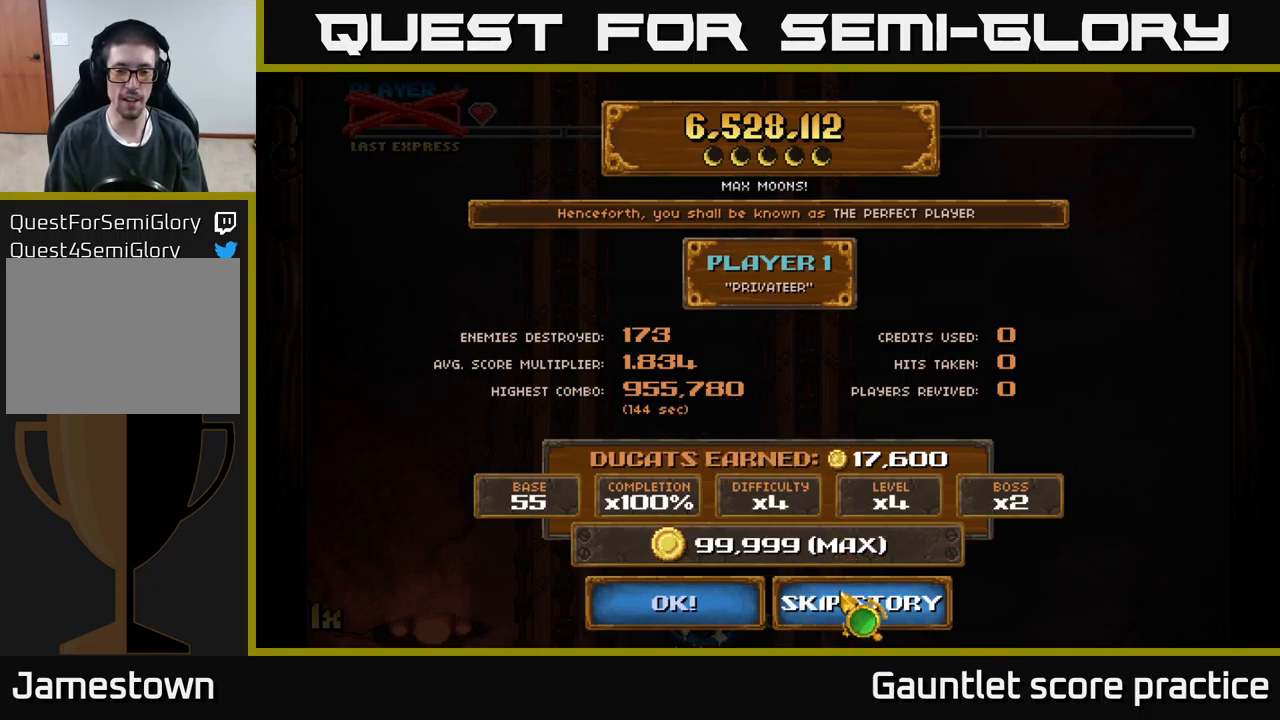
{"buttons": [], "left_stick": "center", "events": [[150, "A", "down"], [217, "A", "up"]]}